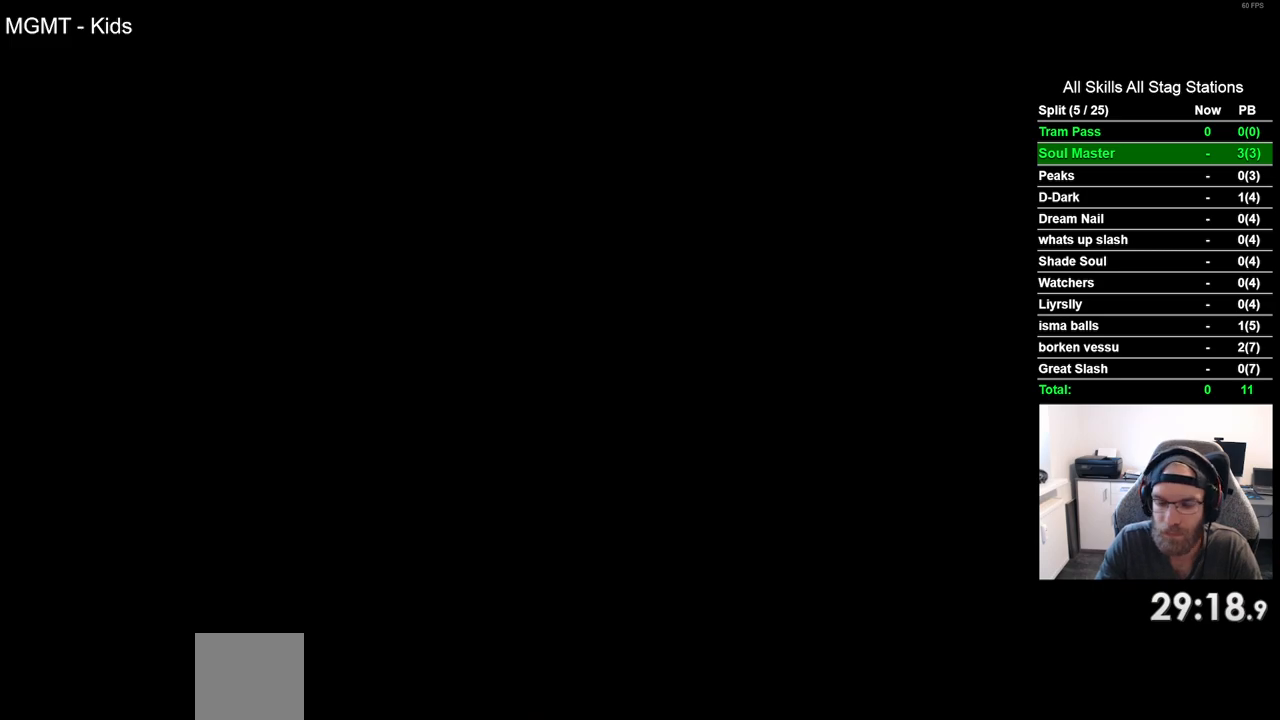
Gameplay with a controller (PlayStation layout); each line is a JSON object with the inputs held at the frame after it (dt_ms = milliseconds from this image to that frame). "events" lists button and stick changes between this image and that frame as [ms after this image, input, new state], when the widget could be followed in between. Not read: L3 R3.
{"dt_ms": 500, "buttons": ["DPAD_RIGHT"], "left_stick": "center", "right_stick": "center", "events": []}
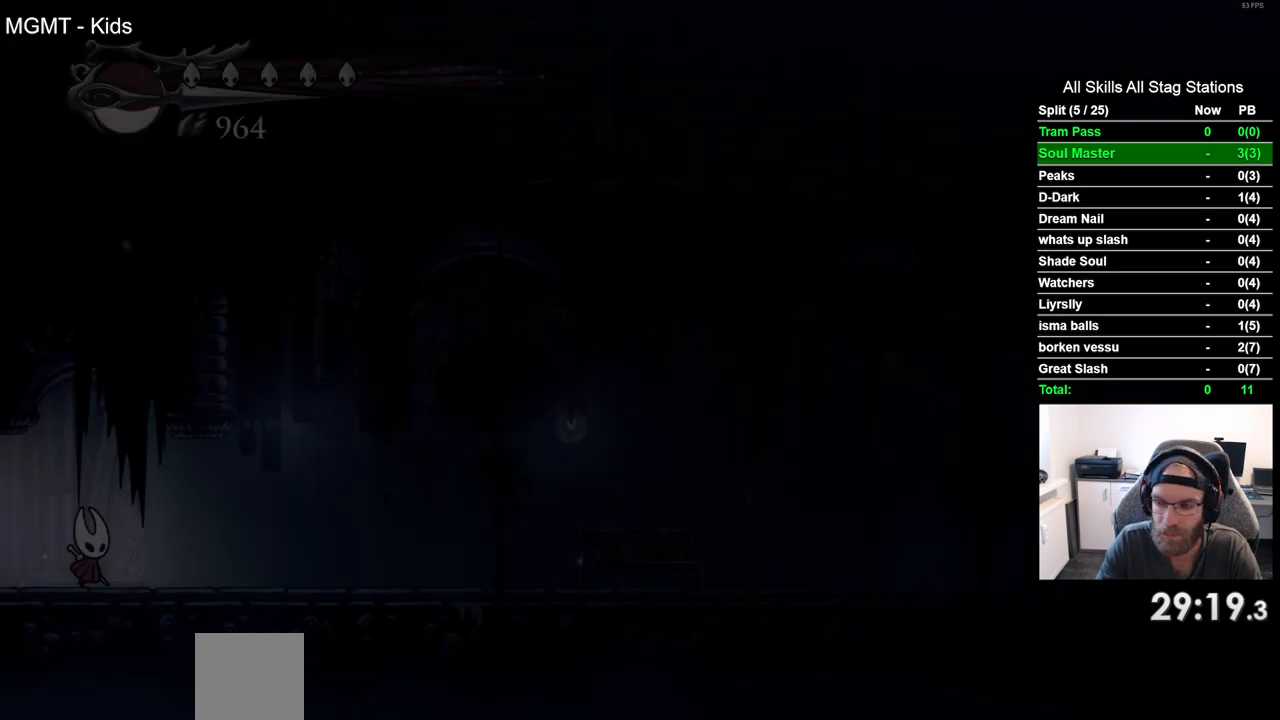
{"dt_ms": 500, "buttons": ["R2", "DPAD_RIGHT"], "left_stick": "center", "right_stick": "center", "events": [[417, "R2", "down"]]}
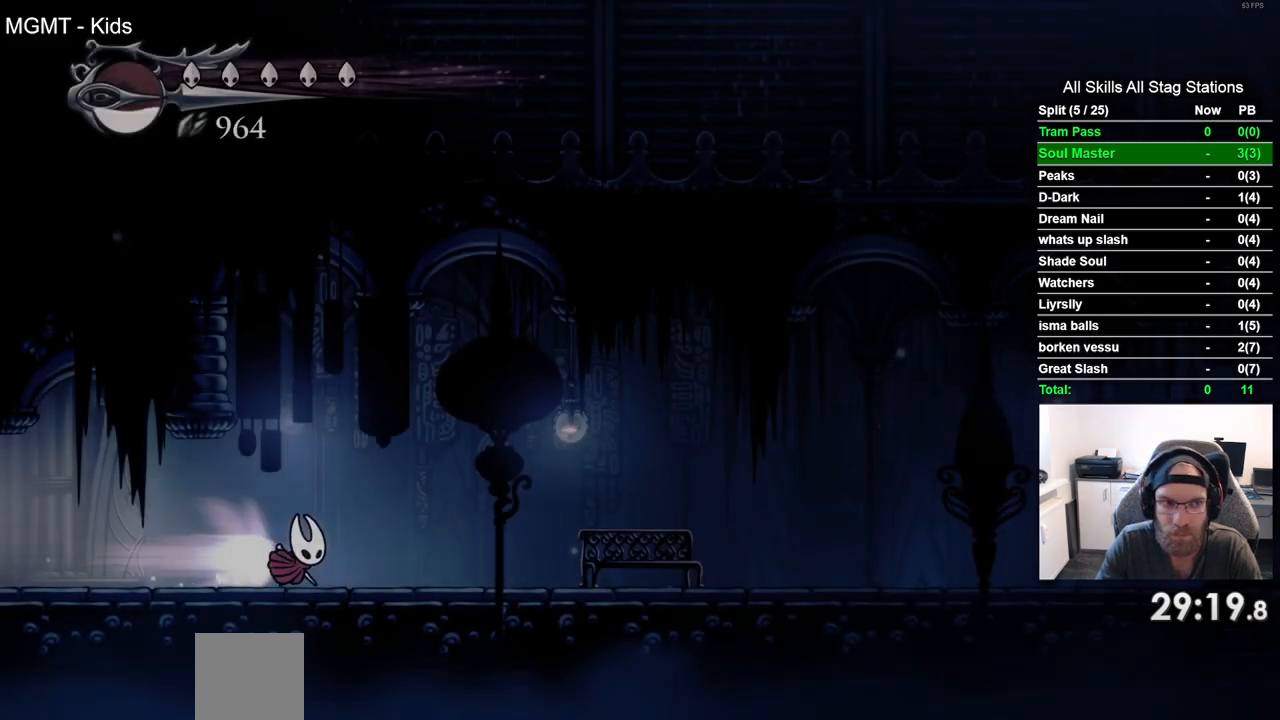
{"dt_ms": 500, "buttons": ["DPAD_UP"], "left_stick": "center", "right_stick": "center", "events": [[117, "R2", "up"], [433, "DPAD_UP", "down"], [450, "DPAD_RIGHT", "up"]]}
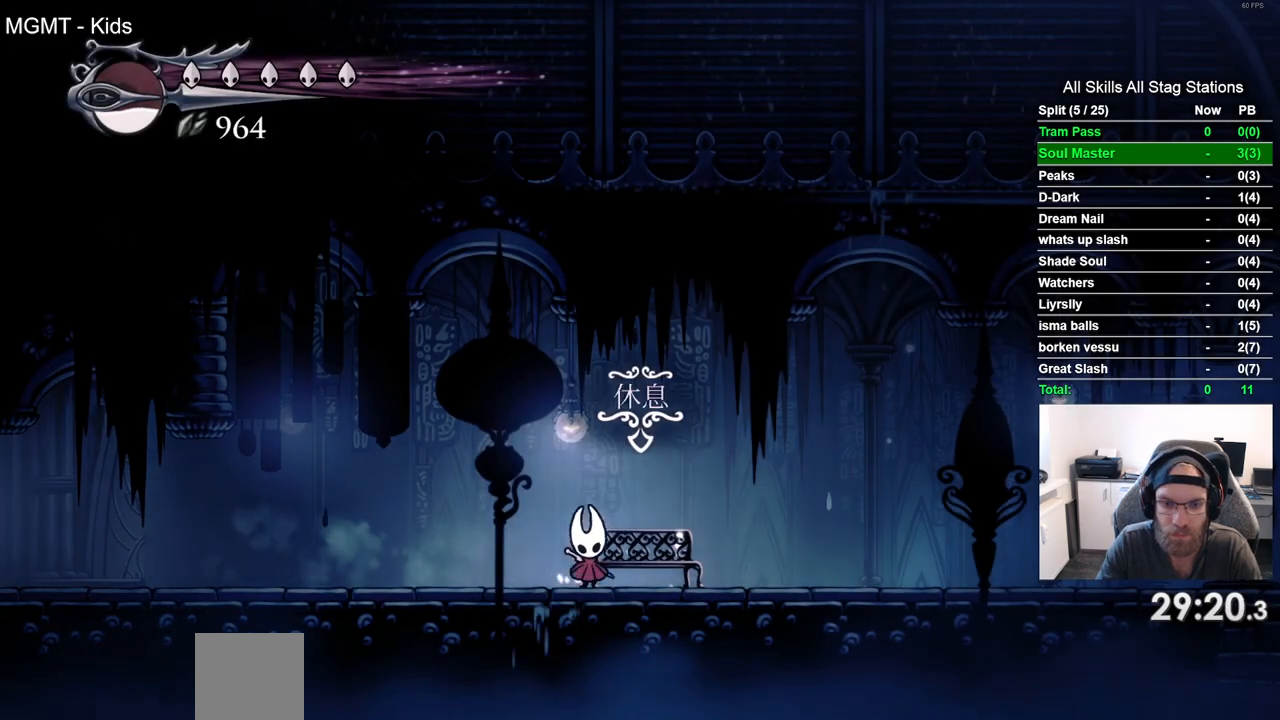
{"dt_ms": 500, "buttons": [], "left_stick": "center", "right_stick": "center", "events": [[83, "DPAD_UP", "up"]]}
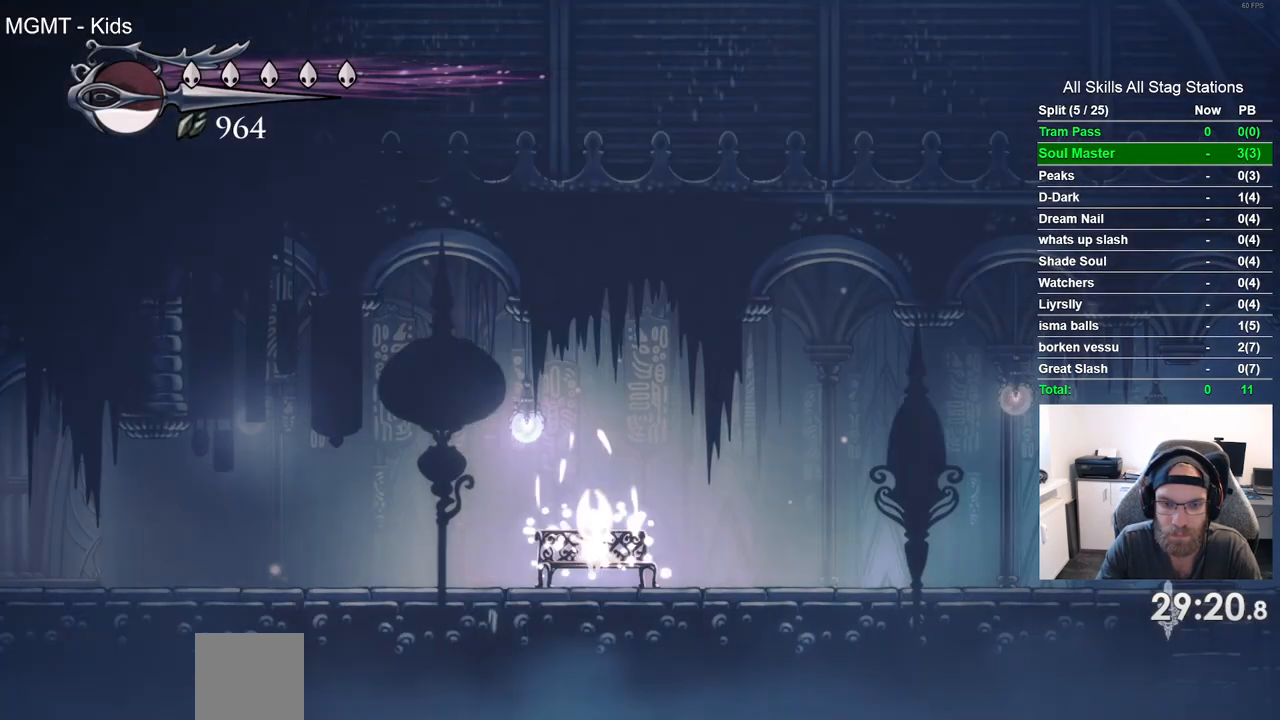
{"dt_ms": 500, "buttons": ["DPAD_DOWN"], "left_stick": "center", "right_stick": "center", "events": [[500, "DPAD_DOWN", "down"]]}
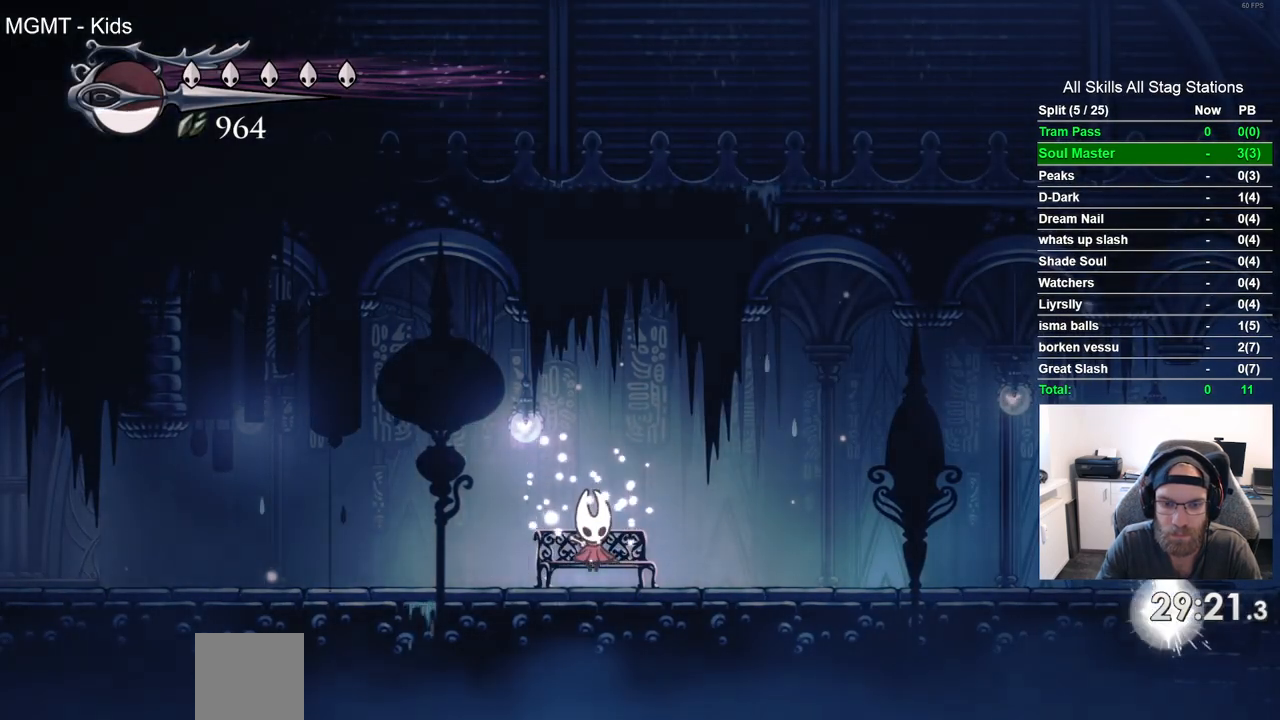
{"dt_ms": 500, "buttons": ["R2", "DPAD_RIGHT"], "left_stick": "center", "right_stick": "center", "events": [[100, "DPAD_DOWN", "up"], [350, "DPAD_RIGHT", "down"], [500, "R2", "down"]]}
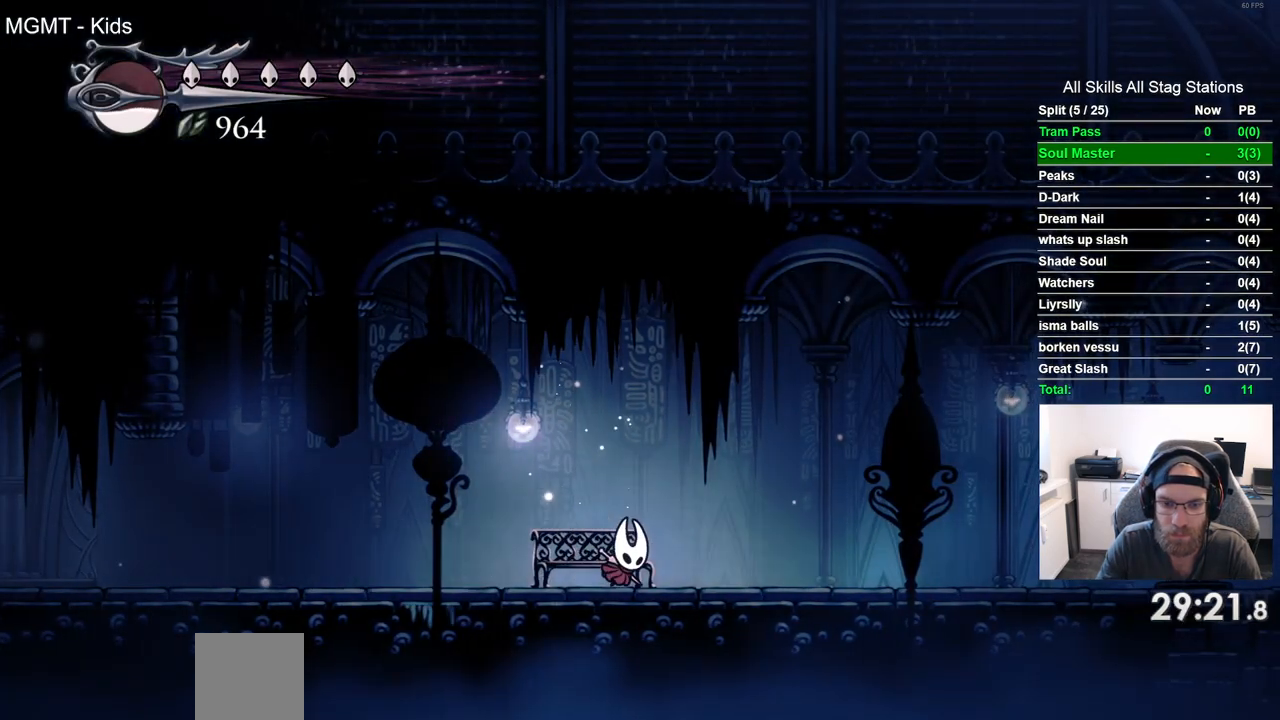
{"dt_ms": 500, "buttons": ["DPAD_RIGHT"], "left_stick": "center", "right_stick": "center", "events": [[200, "R2", "up"]]}
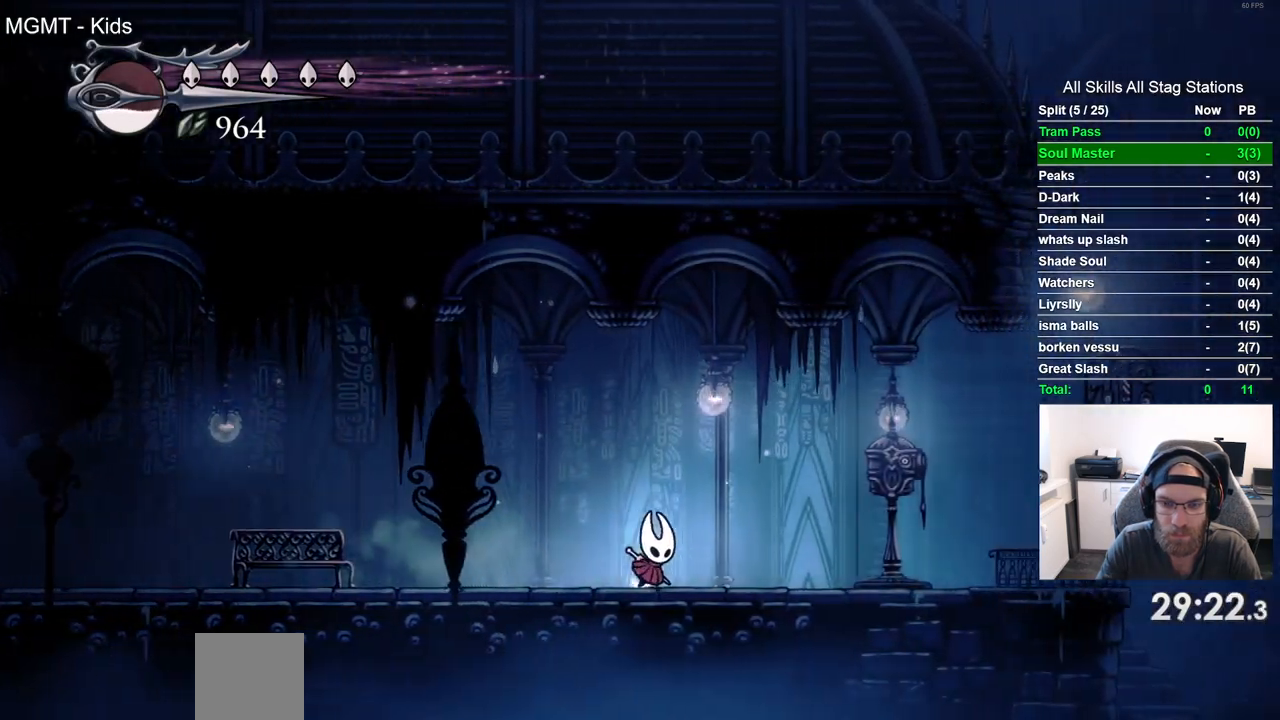
{"dt_ms": 500, "buttons": ["DPAD_RIGHT"], "left_stick": "center", "right_stick": "center", "events": []}
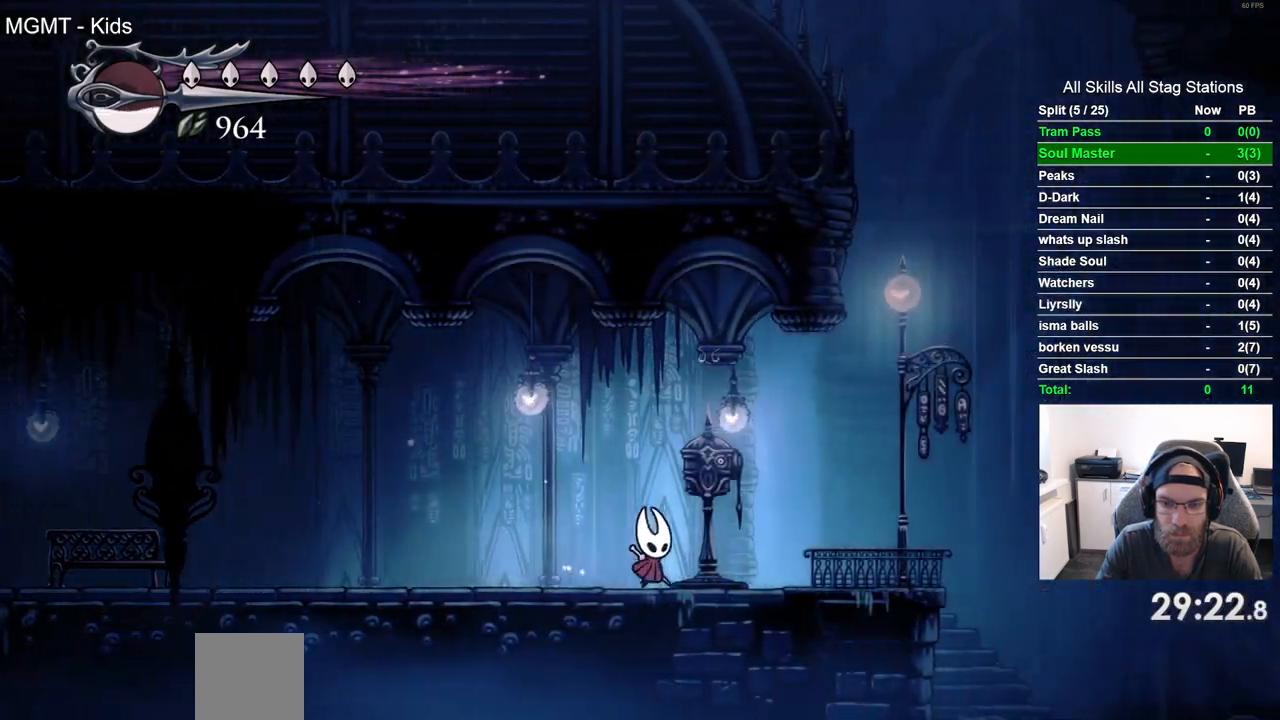
{"dt_ms": 500, "buttons": [], "left_stick": "center", "right_stick": "center", "events": [[17, "DPAD_UP", "down"], [67, "DPAD_RIGHT", "up"], [183, "DPAD_UP", "up"]]}
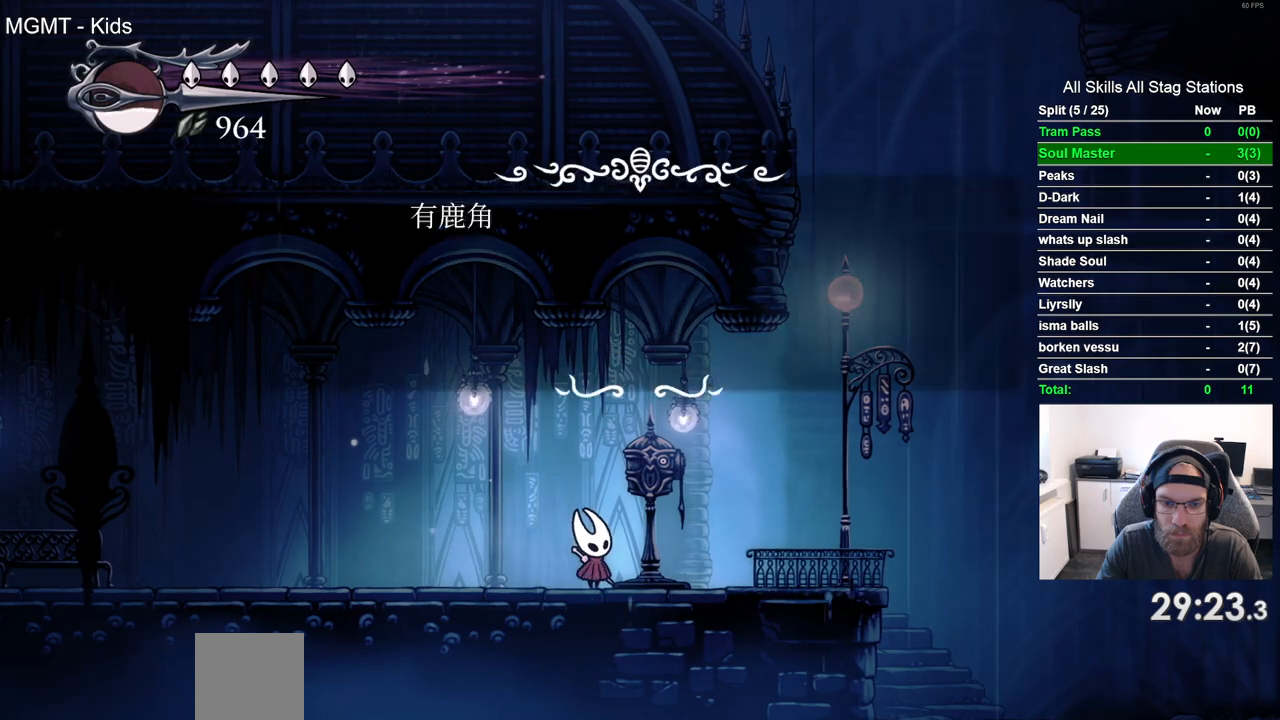
{"dt_ms": 500, "buttons": ["DPAD_LEFT"], "left_stick": "center", "right_stick": "center", "events": [[500, "DPAD_LEFT", "down"]]}
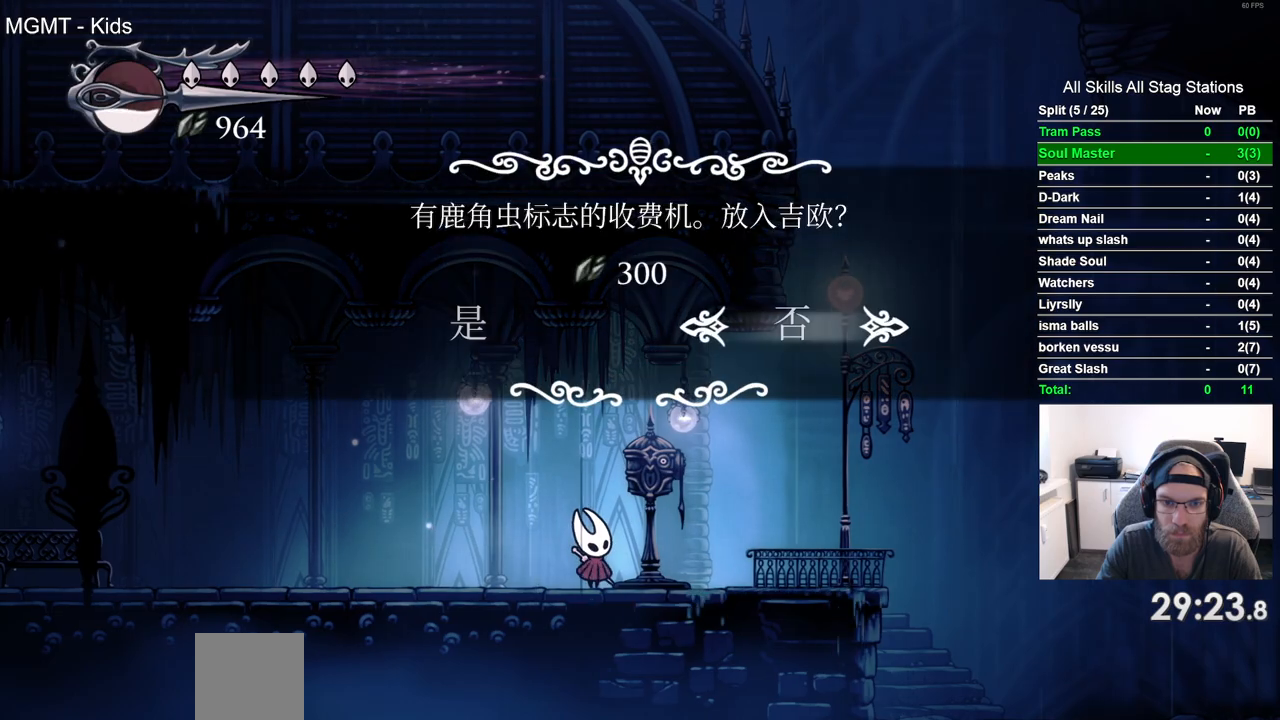
{"dt_ms": 500, "buttons": [], "left_stick": "center", "right_stick": "center", "events": [[100, "DPAD_LEFT", "up"], [233, "CROSS", "down"], [317, "CROSS", "up"]]}
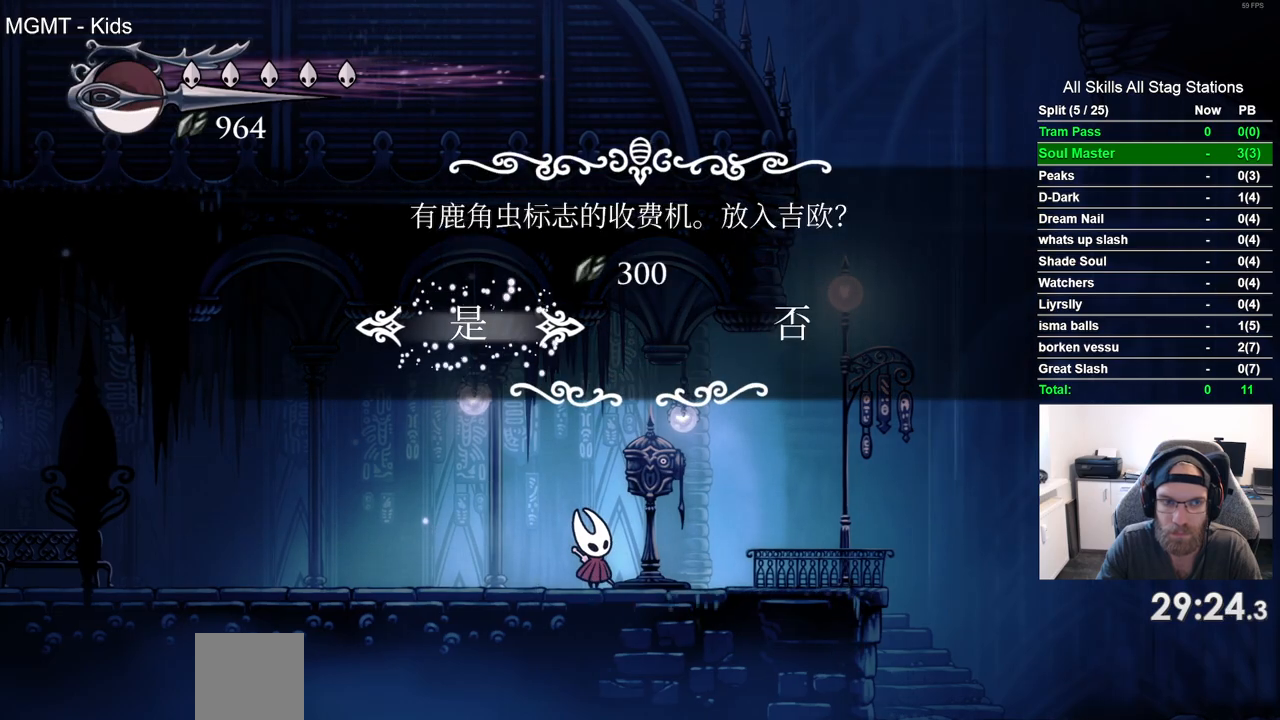
{"dt_ms": 500, "buttons": ["DPAD_RIGHT"], "left_stick": "center", "right_stick": "center", "events": [[133, "DPAD_RIGHT", "down"]]}
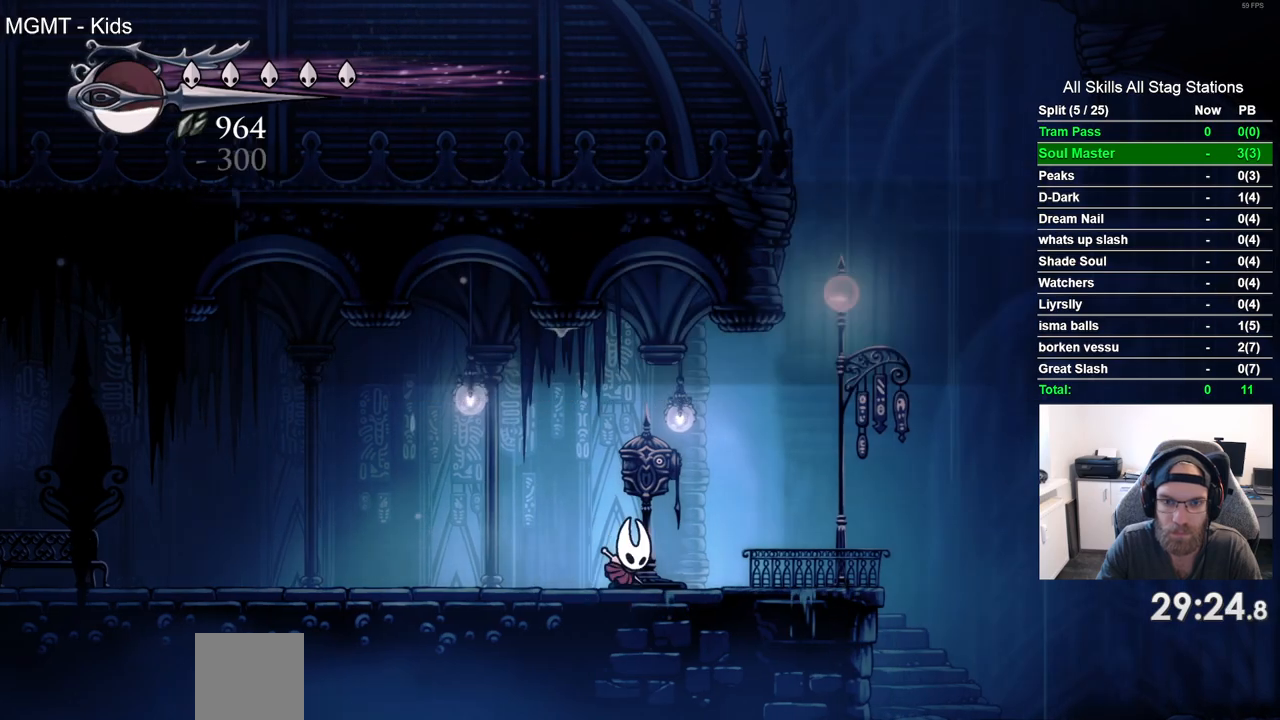
{"dt_ms": 500, "buttons": ["DPAD_RIGHT"], "left_stick": "center", "right_stick": "center", "events": []}
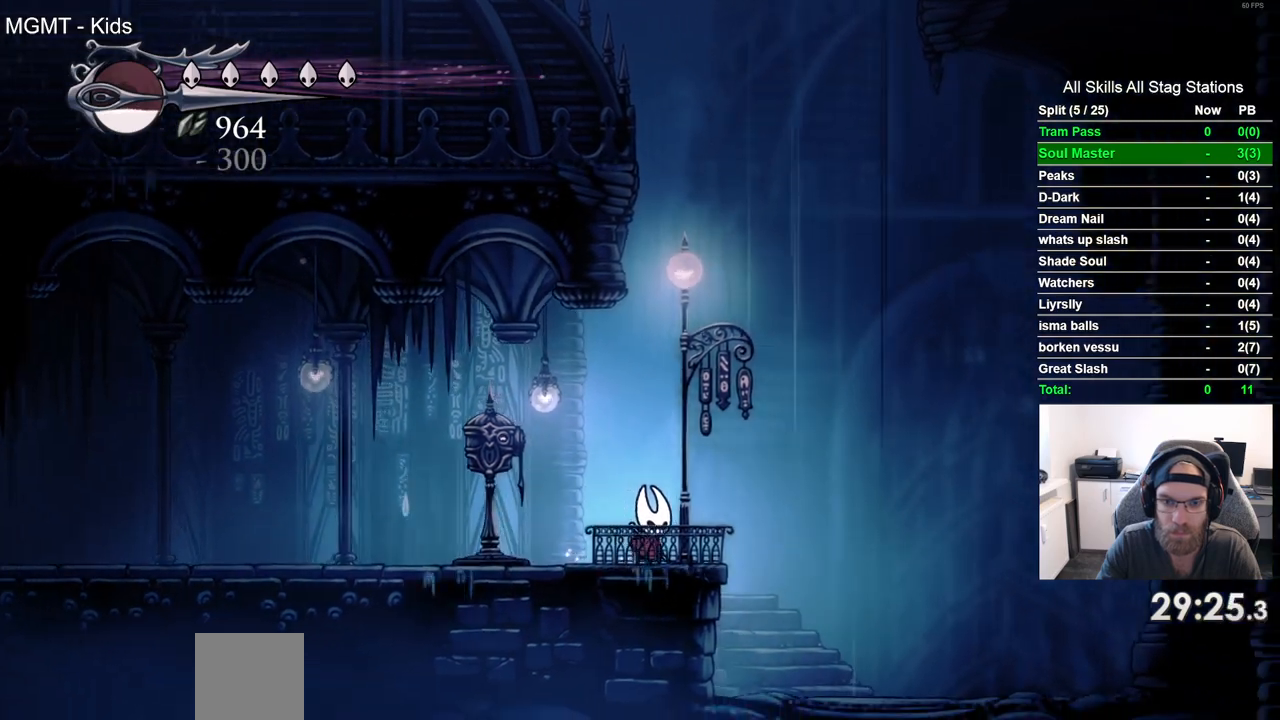
{"dt_ms": 500, "buttons": ["CROSS", "DPAD_LEFT"], "left_stick": "center", "right_stick": "center", "events": [[17, "CROSS", "down"], [83, "DPAD_RIGHT", "up"], [250, "DPAD_LEFT", "down"]]}
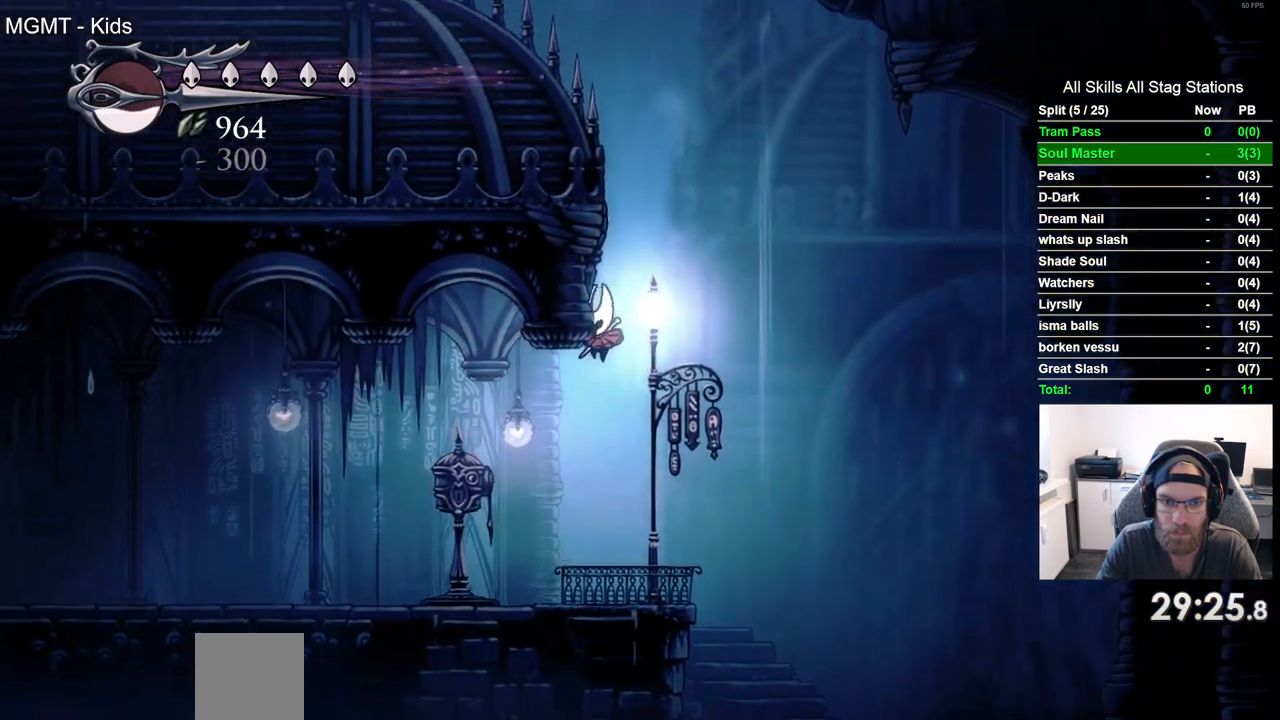
{"dt_ms": 500, "buttons": ["CROSS", "DPAD_LEFT"], "left_stick": "center", "right_stick": "center"}
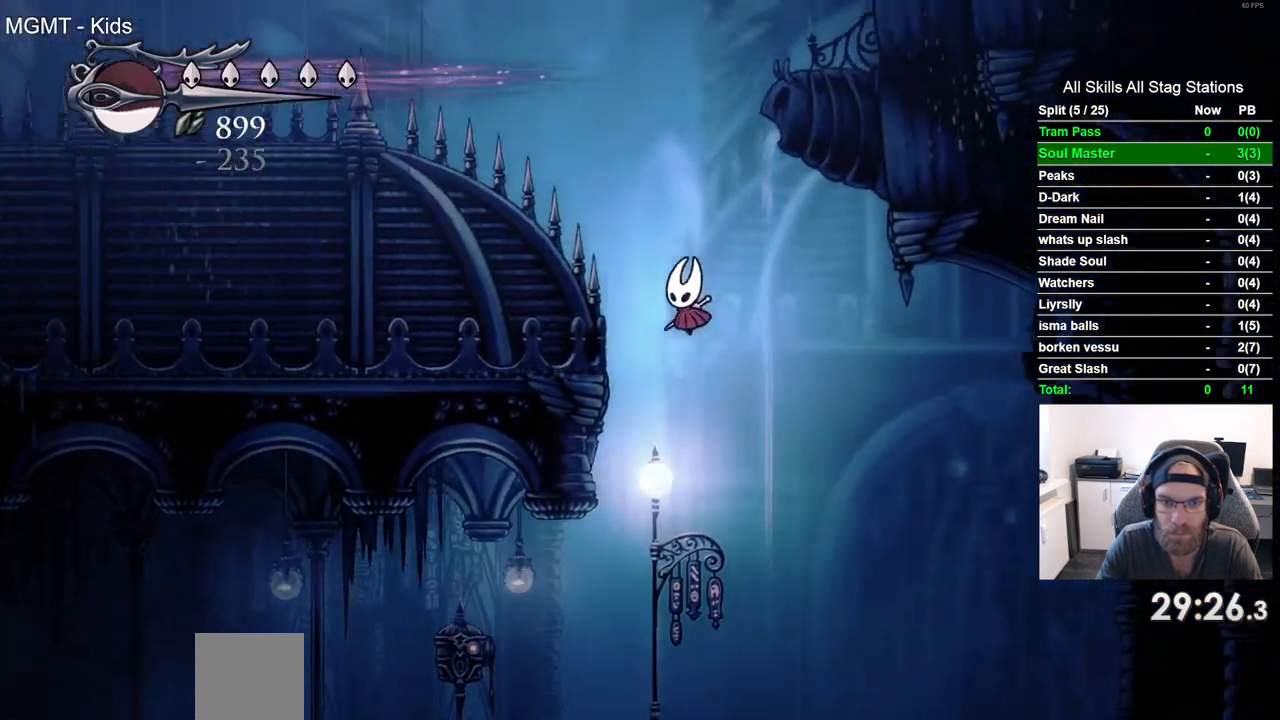
{"dt_ms": 500, "buttons": ["DPAD_DOWN"], "left_stick": "center", "right_stick": "center", "events": [[33, "CROSS", "up"], [33, "DPAD_DOWN", "down"], [67, "DPAD_LEFT", "up"], [100, "SQUARE", "down"], [267, "SQUARE", "up"]]}
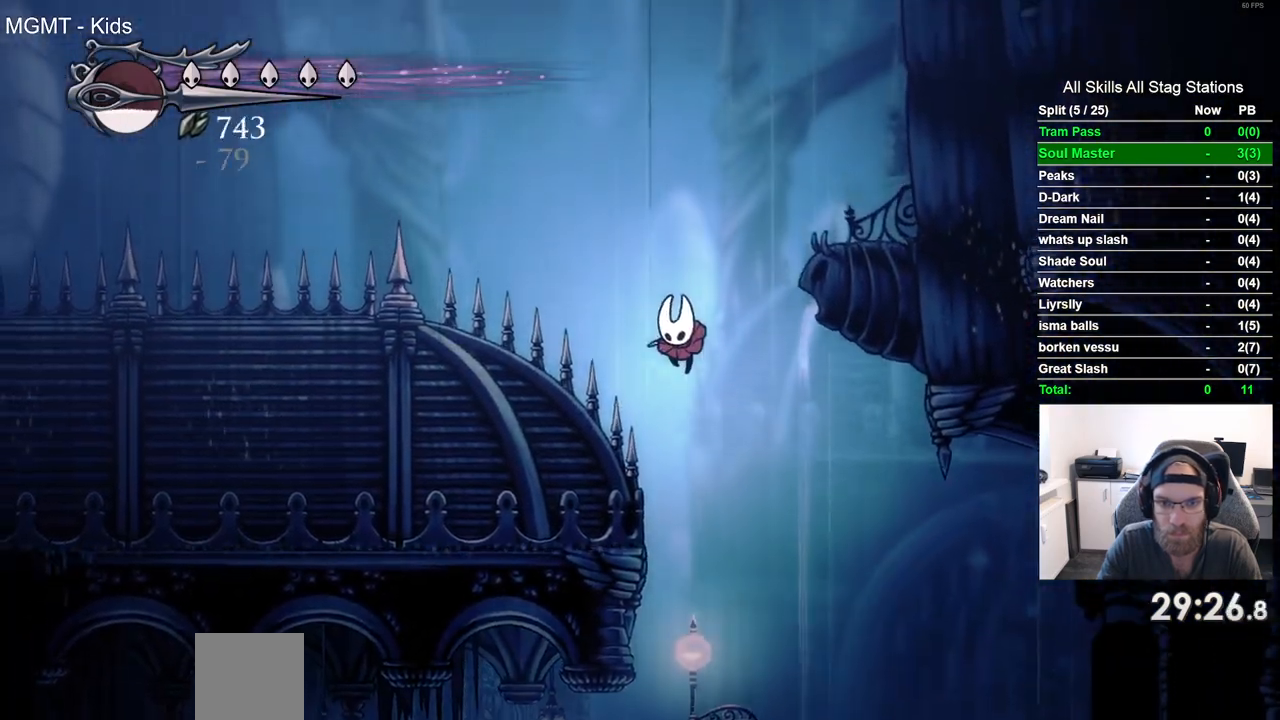
{"dt_ms": 500, "buttons": ["DPAD_DOWN"], "left_stick": "center", "right_stick": "center", "events": [[50, "SQUARE", "down"], [250, "SQUARE", "up"]]}
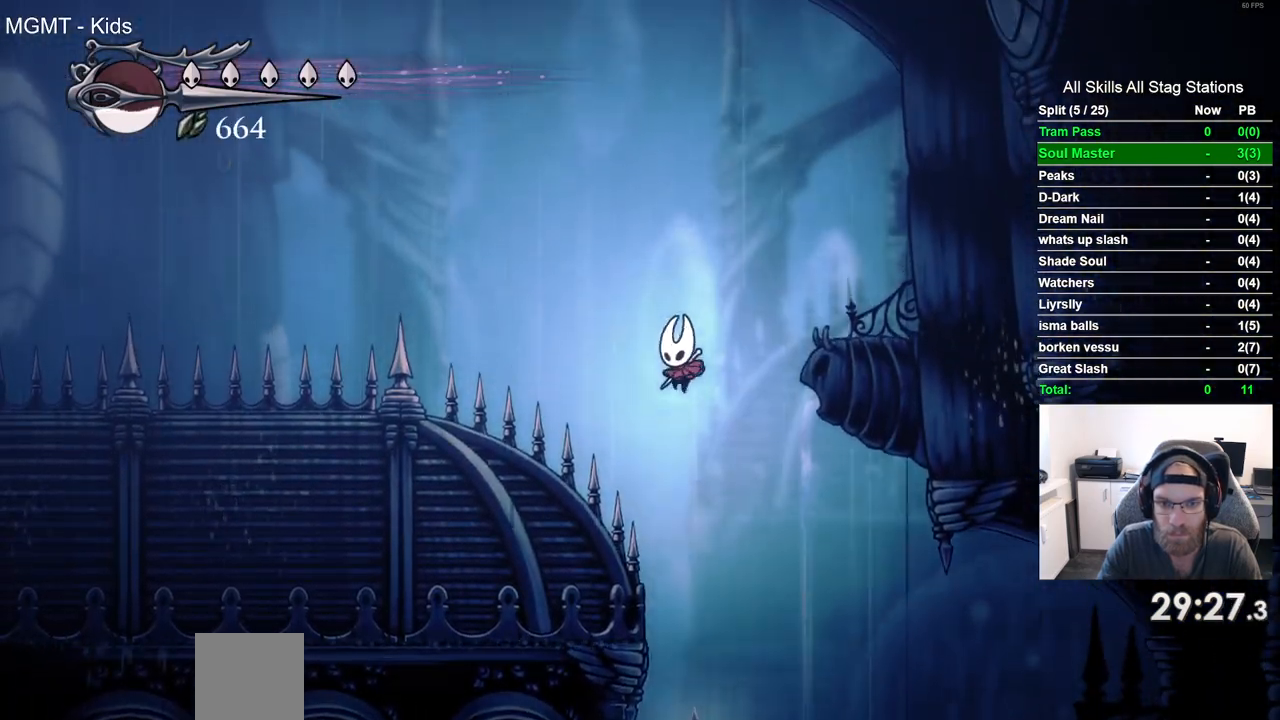
{"dt_ms": 500, "buttons": ["DPAD_DOWN", "DPAD_RIGHT"], "left_stick": "center", "right_stick": "center", "events": [[50, "SQUARE", "down"], [283, "DPAD_LEFT", "down"], [333, "SQUARE", "up"], [400, "DPAD_LEFT", "up"], [467, "DPAD_RIGHT", "down"]]}
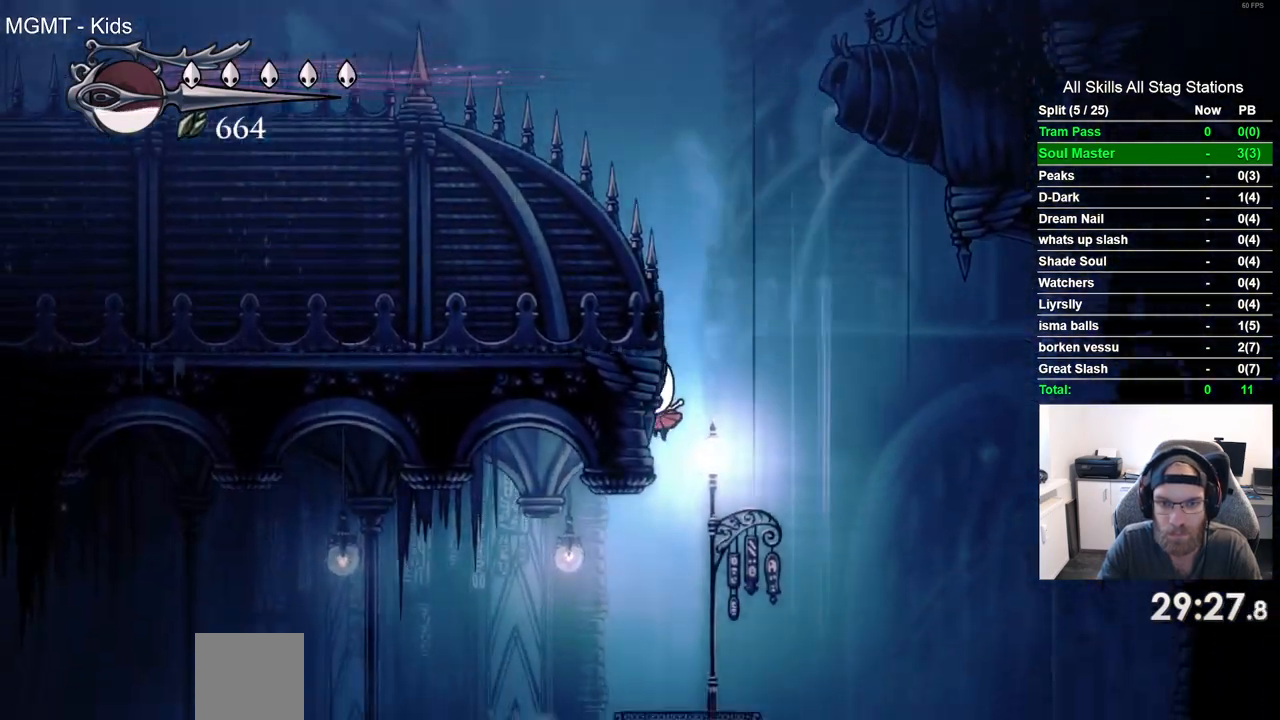
{"dt_ms": 500, "buttons": ["CROSS"], "left_stick": "center", "right_stick": "center", "events": [[150, "DPAD_RIGHT", "up"], [183, "DPAD_DOWN", "up"], [483, "CROSS", "down"]]}
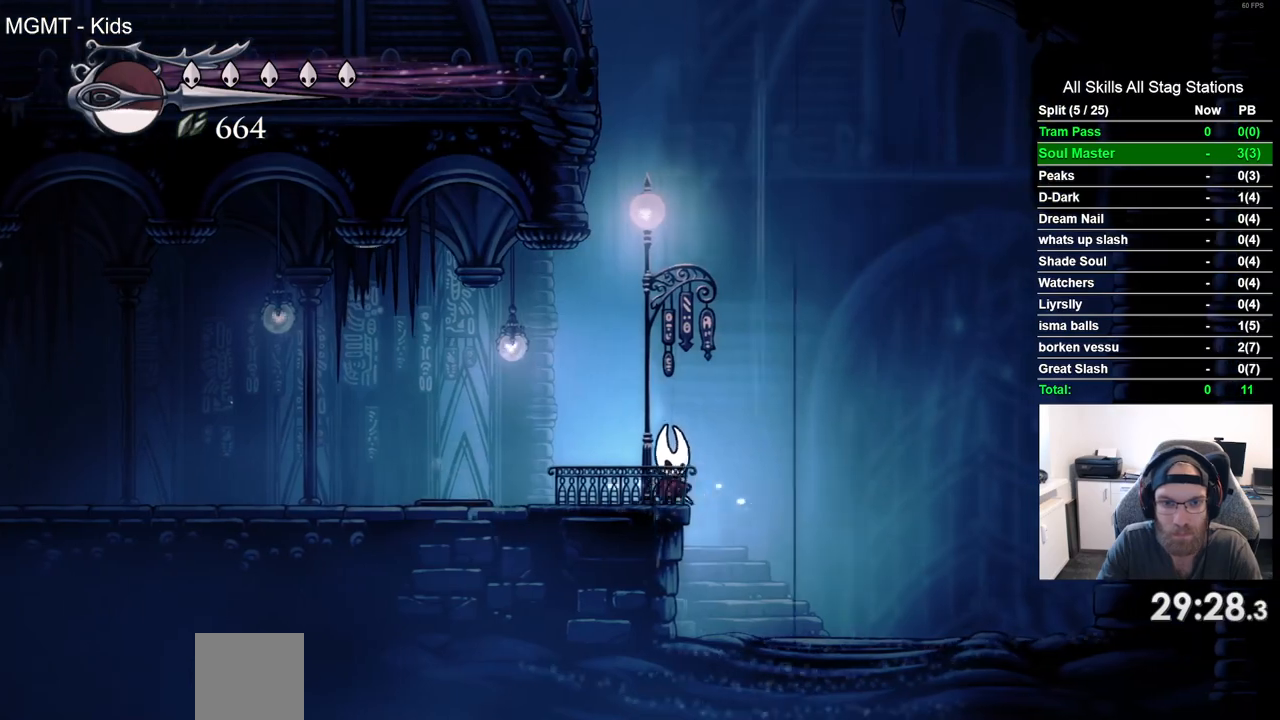
{"dt_ms": 500, "buttons": ["DPAD_LEFT"], "left_stick": "center", "right_stick": "center", "events": [[267, "DPAD_LEFT", "down"], [500, "CROSS", "up"]]}
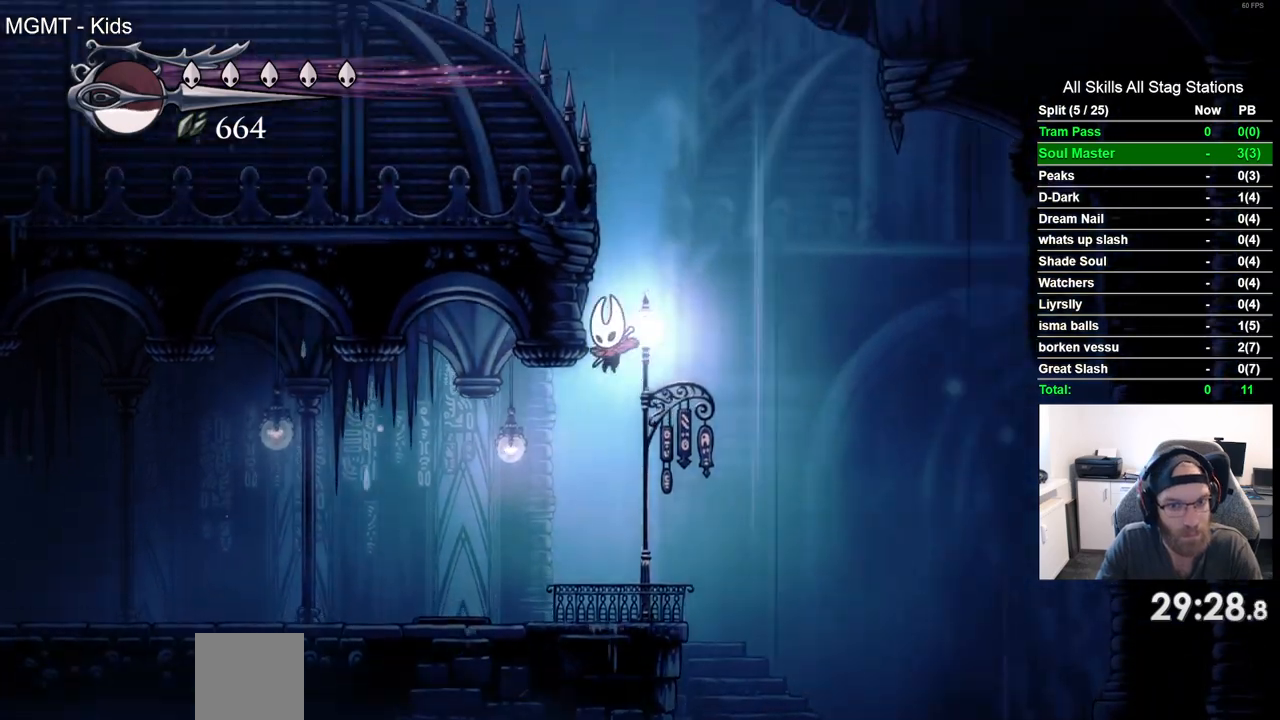
{"dt_ms": 500, "buttons": [], "left_stick": "center", "right_stick": "center", "events": [[117, "CROSS", "down"], [183, "DPAD_LEFT", "up"], [183, "DPAD_UP", "down"], [200, "DPAD_UP", "up"], [233, "DPAD_RIGHT", "down"], [417, "DPAD_RIGHT", "up"], [483, "CROSS", "up"]]}
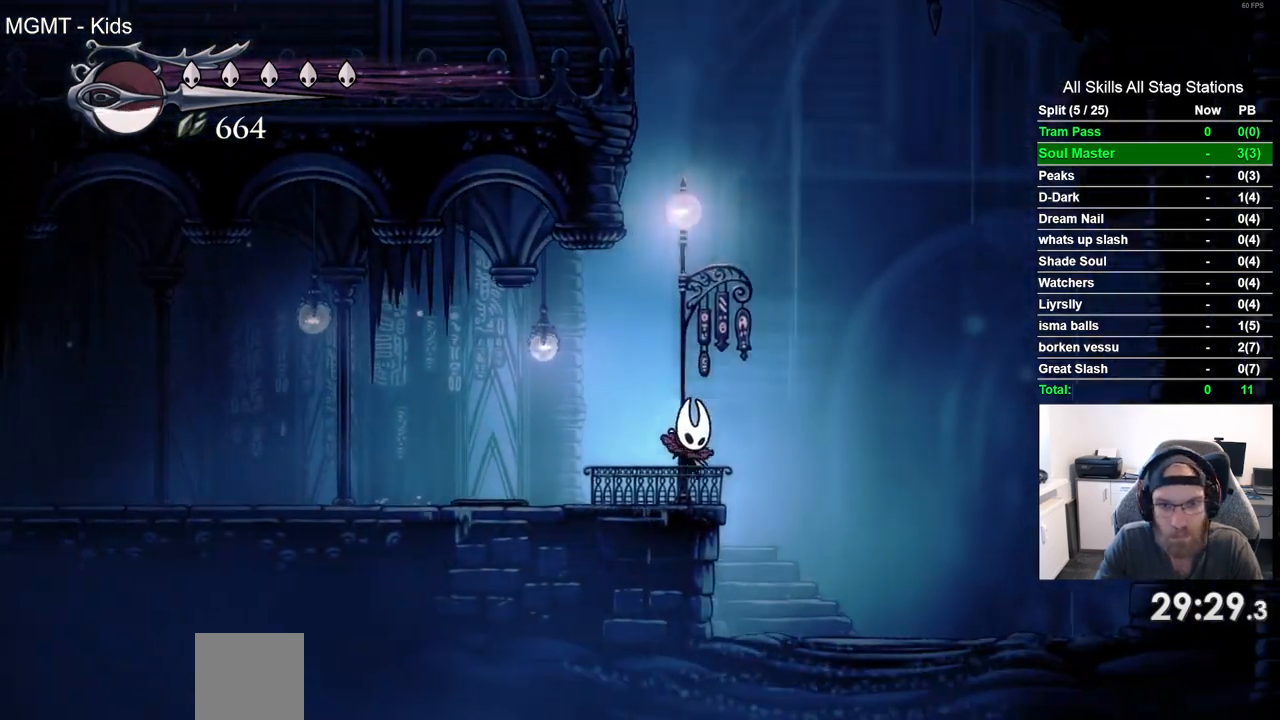
{"dt_ms": 500, "buttons": ["CROSS", "DPAD_LEFT"], "left_stick": "center", "right_stick": "center", "events": [[100, "CROSS", "down"], [383, "DPAD_LEFT", "down"]]}
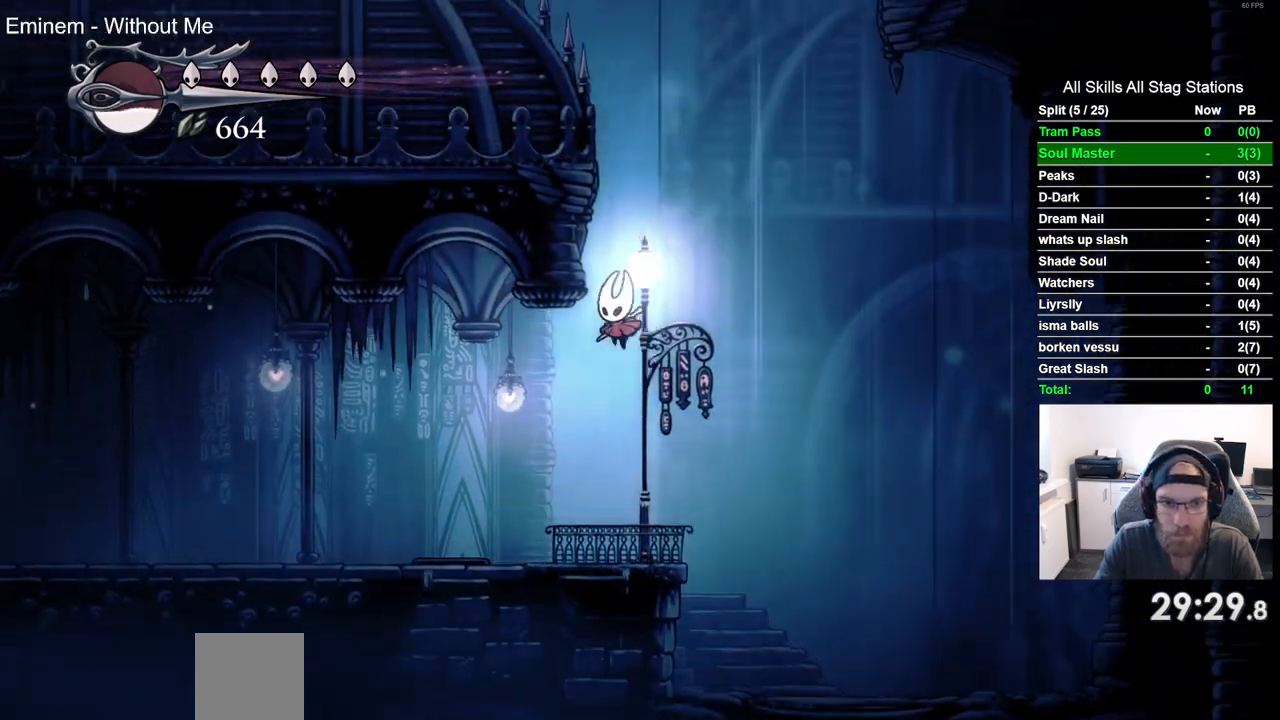
{"dt_ms": 500, "buttons": ["CROSS", "DPAD_LEFT"], "left_stick": "center", "right_stick": "center"}
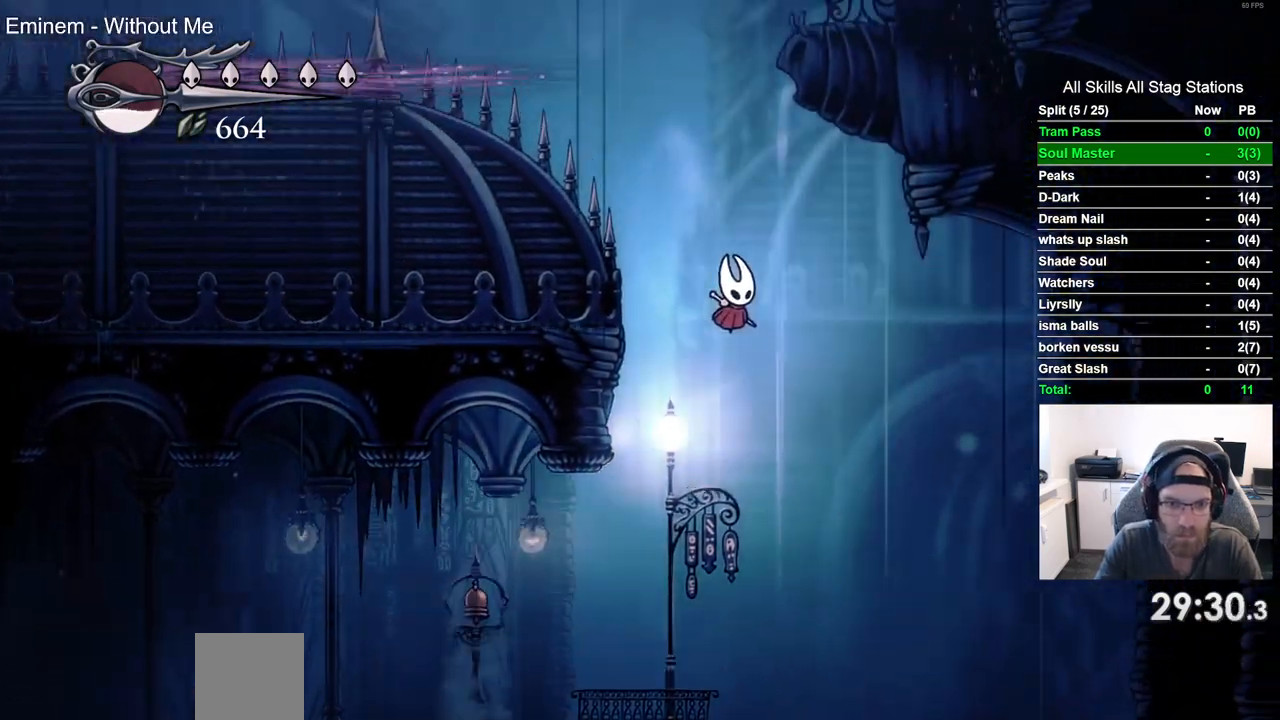
{"dt_ms": 500, "buttons": ["DPAD_DOWN"], "left_stick": "center", "right_stick": "center", "events": [[83, "DPAD_DOWN", "down"], [100, "CROSS", "up"], [117, "DPAD_LEFT", "up"], [183, "SQUARE", "down"], [383, "SQUARE", "up"]]}
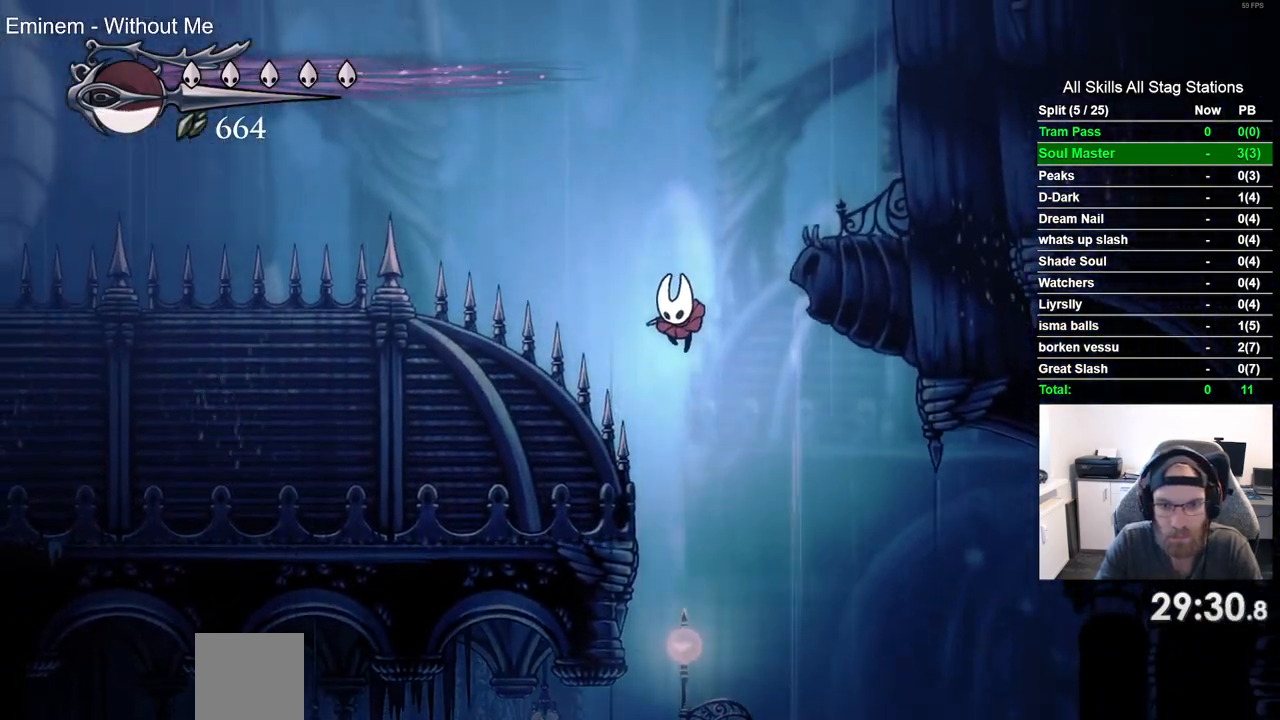
{"dt_ms": 500, "buttons": ["DPAD_DOWN", "DPAD_LEFT"], "left_stick": "center", "right_stick": "center", "events": [[100, "DPAD_LEFT", "down"], [117, "SQUARE", "down"], [200, "DPAD_LEFT", "up"], [333, "SQUARE", "up"], [450, "DPAD_LEFT", "down"]]}
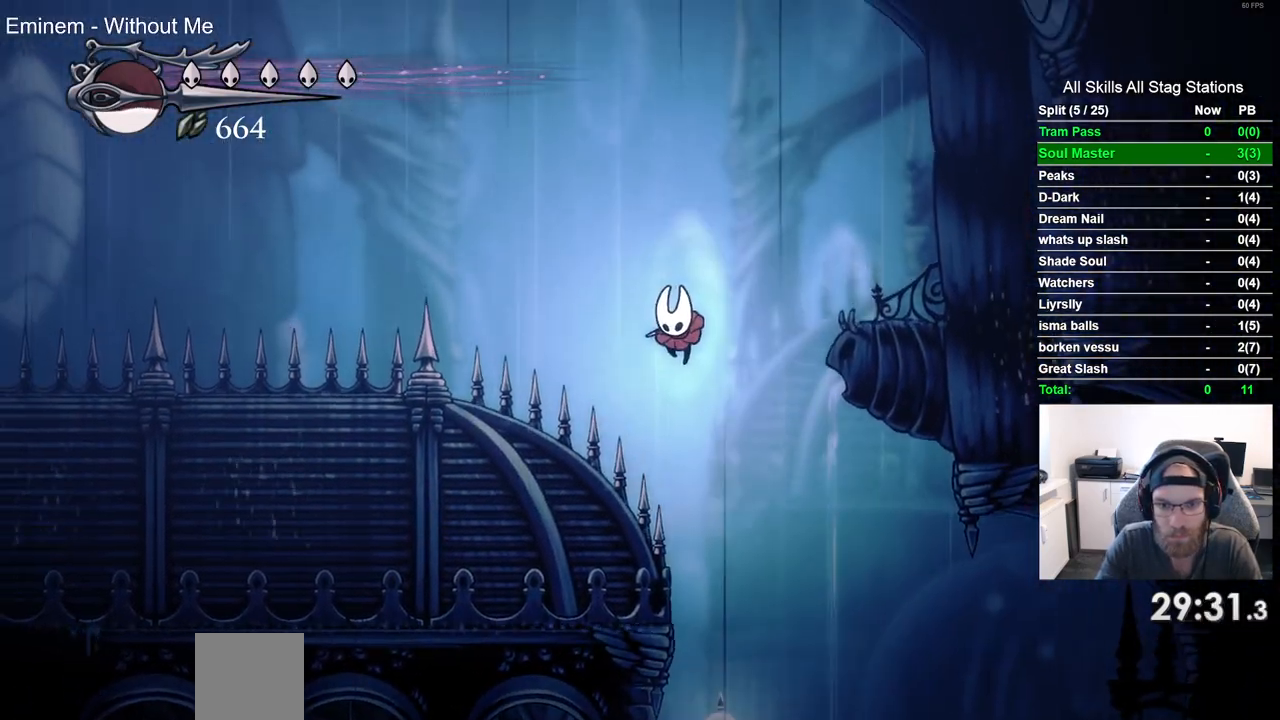
{"dt_ms": 1000, "buttons": ["DPAD_DOWN", "DPAD_LEFT"], "left_stick": "center", "right_stick": "center", "events": [[33, "SQUARE", "down"], [267, "SQUARE", "up"], [450, "SQUARE", "down"], [683, "SQUARE", "up"]]}
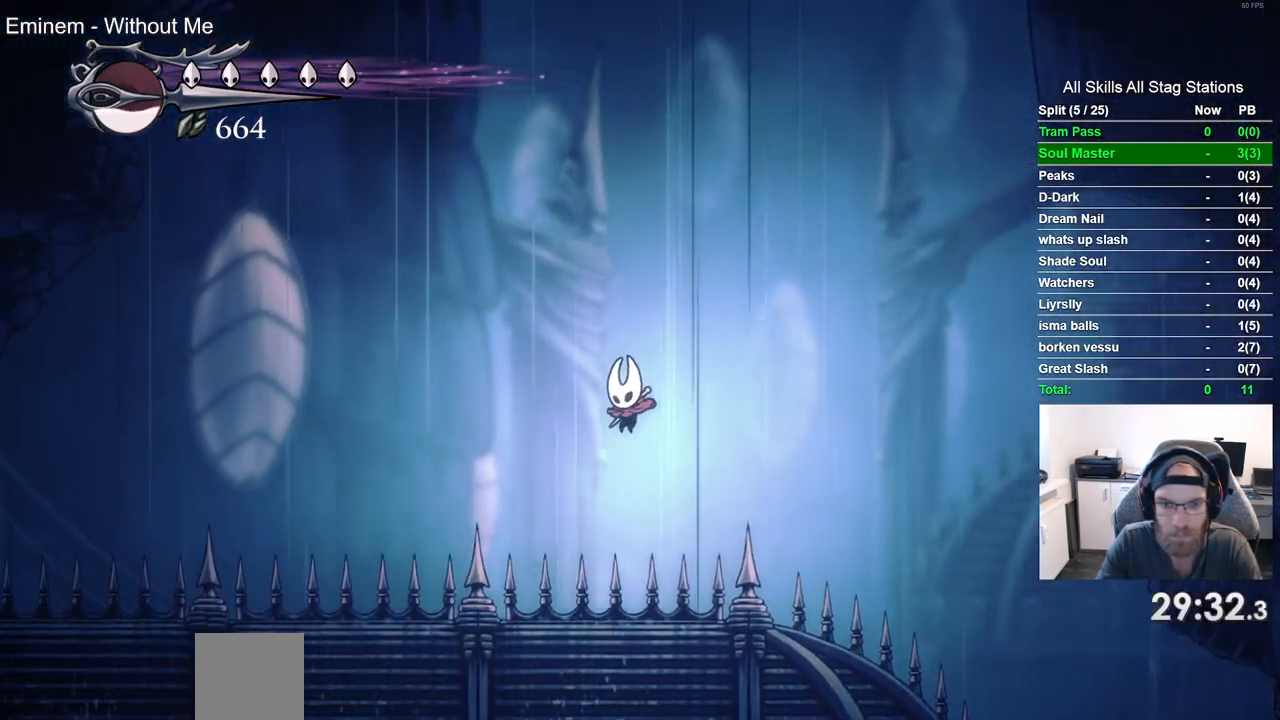
{"dt_ms": 500, "buttons": ["DPAD_DOWN", "DPAD_LEFT"], "left_stick": "center", "right_stick": "center", "events": [[33, "SQUARE", "down"], [233, "SQUARE", "up"]]}
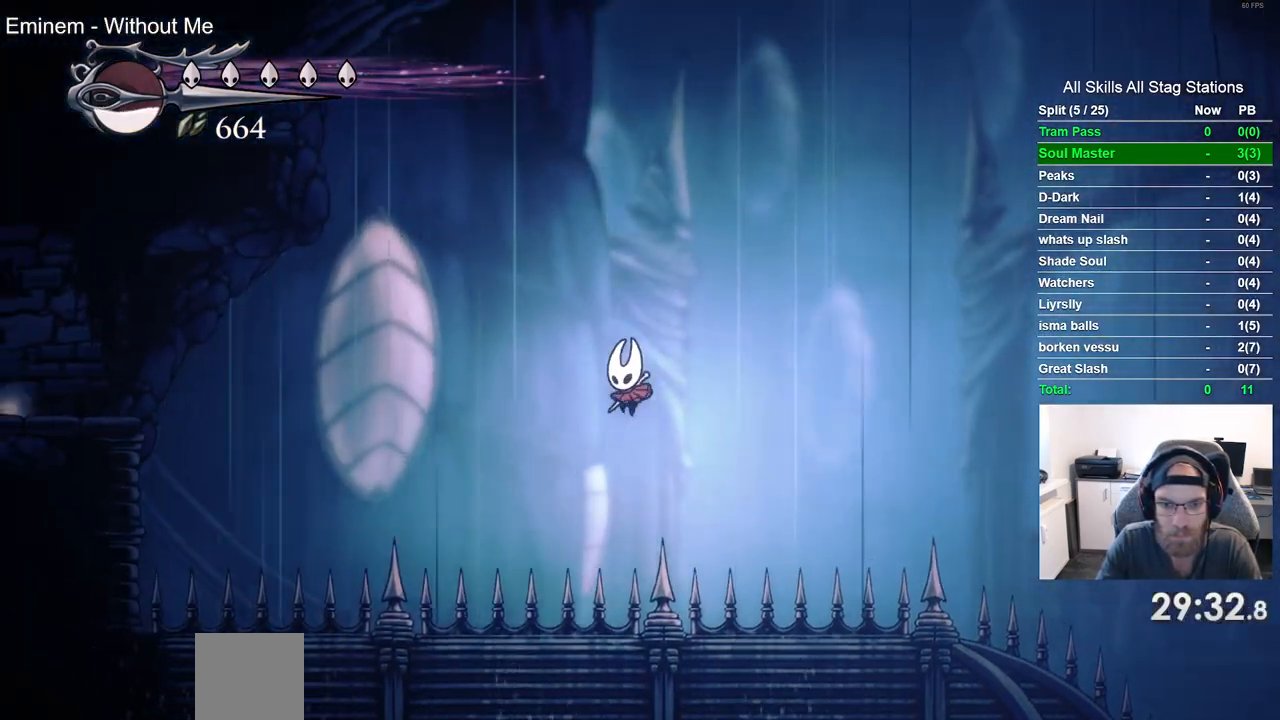
{"dt_ms": 500, "buttons": ["DPAD_DOWN", "DPAD_LEFT"], "left_stick": "center", "right_stick": "center", "events": [[67, "SQUARE", "down"], [283, "SQUARE", "up"]]}
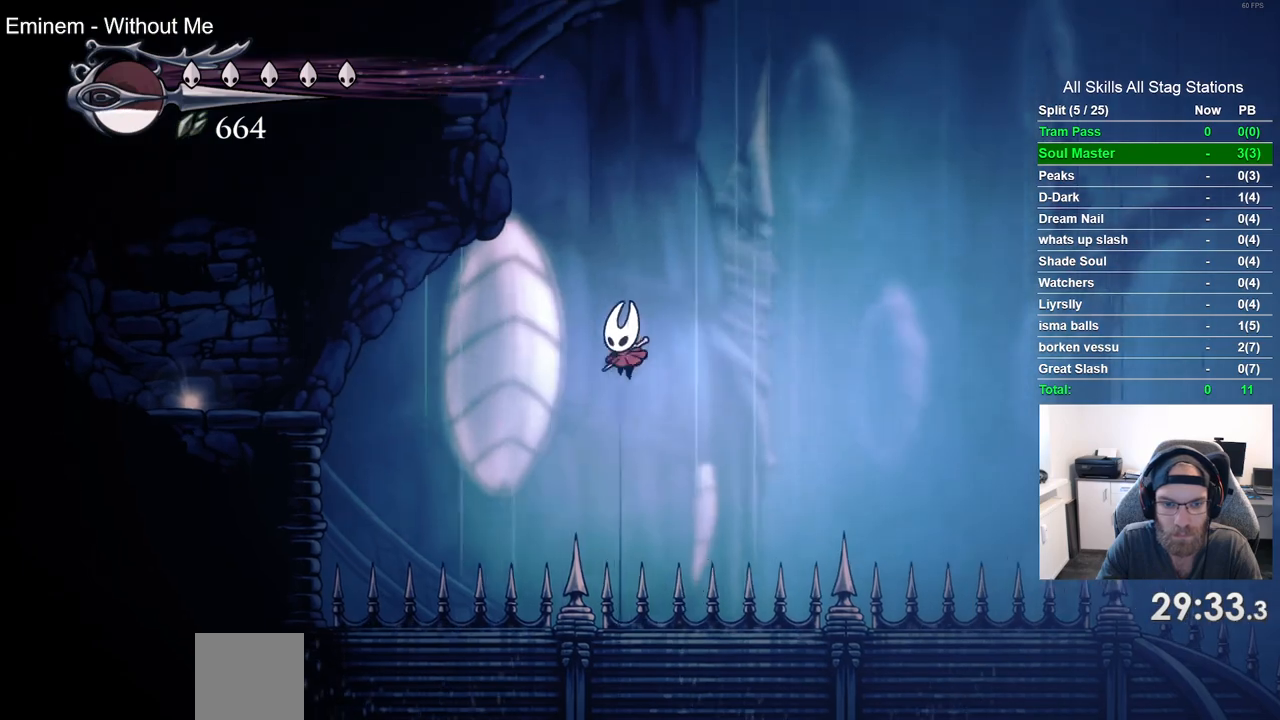
{"dt_ms": 500, "buttons": ["DPAD_DOWN", "DPAD_LEFT"], "left_stick": "center", "right_stick": "center", "events": [[150, "SQUARE", "down"], [417, "SQUARE", "up"]]}
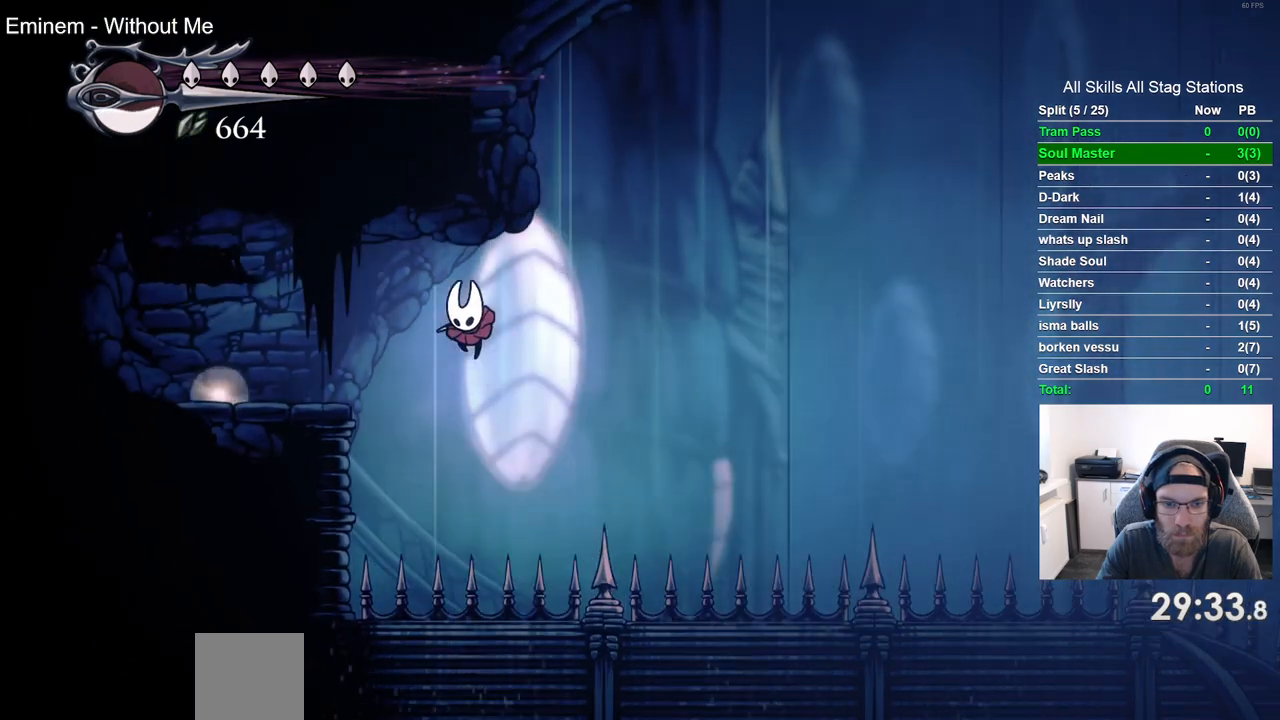
{"dt_ms": 1000, "buttons": ["DPAD_UP"], "left_stick": "center", "right_stick": "center", "events": [[233, "SQUARE", "down"], [550, "SQUARE", "up"], [667, "DPAD_DOWN", "up"], [767, "DPAD_LEFT", "up"], [900, "DPAD_UP", "down"]]}
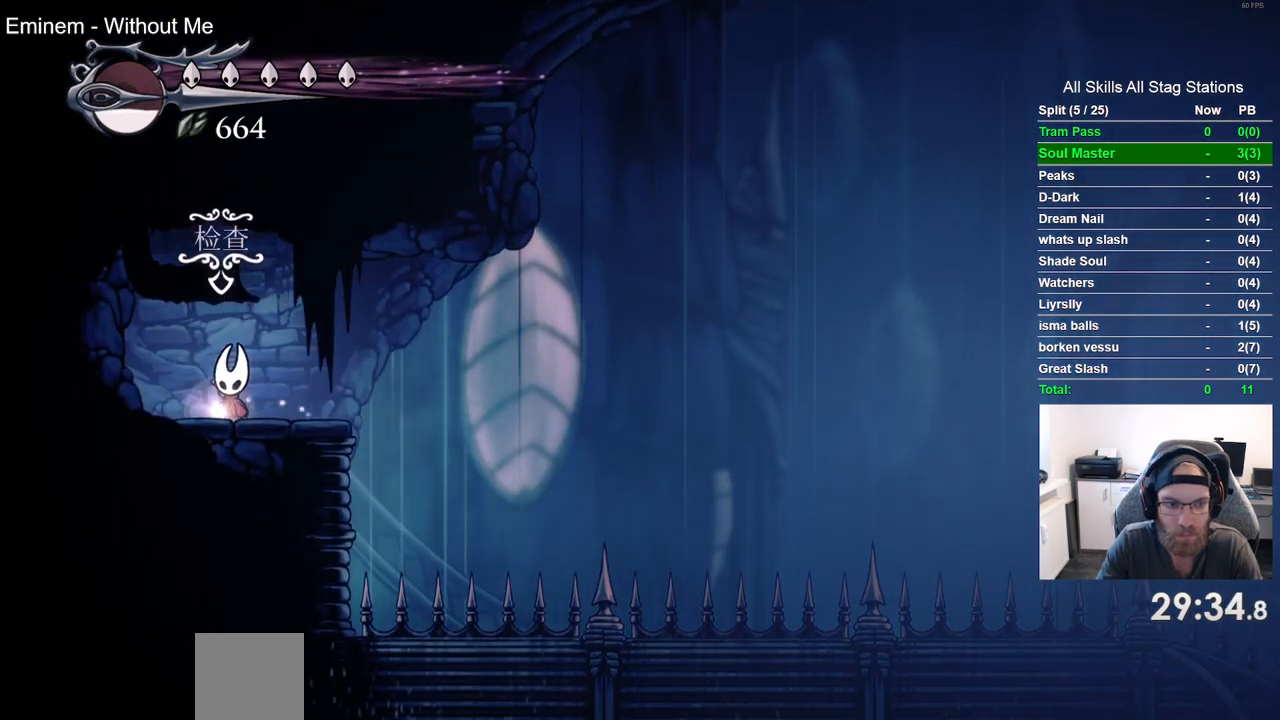
{"dt_ms": 500, "buttons": [], "left_stick": "center", "right_stick": "center", "events": [[17, "DPAD_UP", "up"]]}